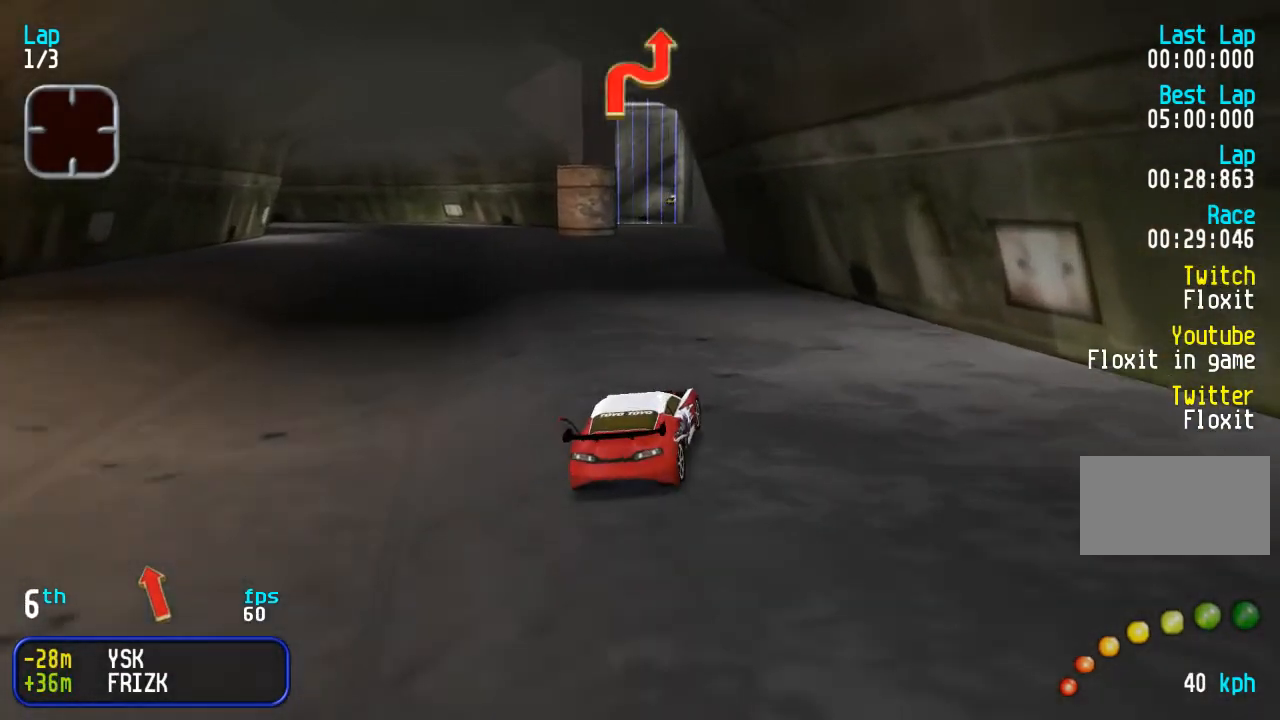
Gameplay with a controller (arcade stick); each line is a JSON object with the inputs held at the frame after it. "events" lists button and stick changes between this image and that frame as [ms after this image, input, new state], when the widget could be followed in between. Not read: L3 R3.
{"buttons": ["DPAD_UP", "DPAD_LEFT"], "events": [[267, "DPAD_LEFT", "down"], [400, "DPAD_LEFT", "up"], [483, "DPAD_LEFT", "down"]]}
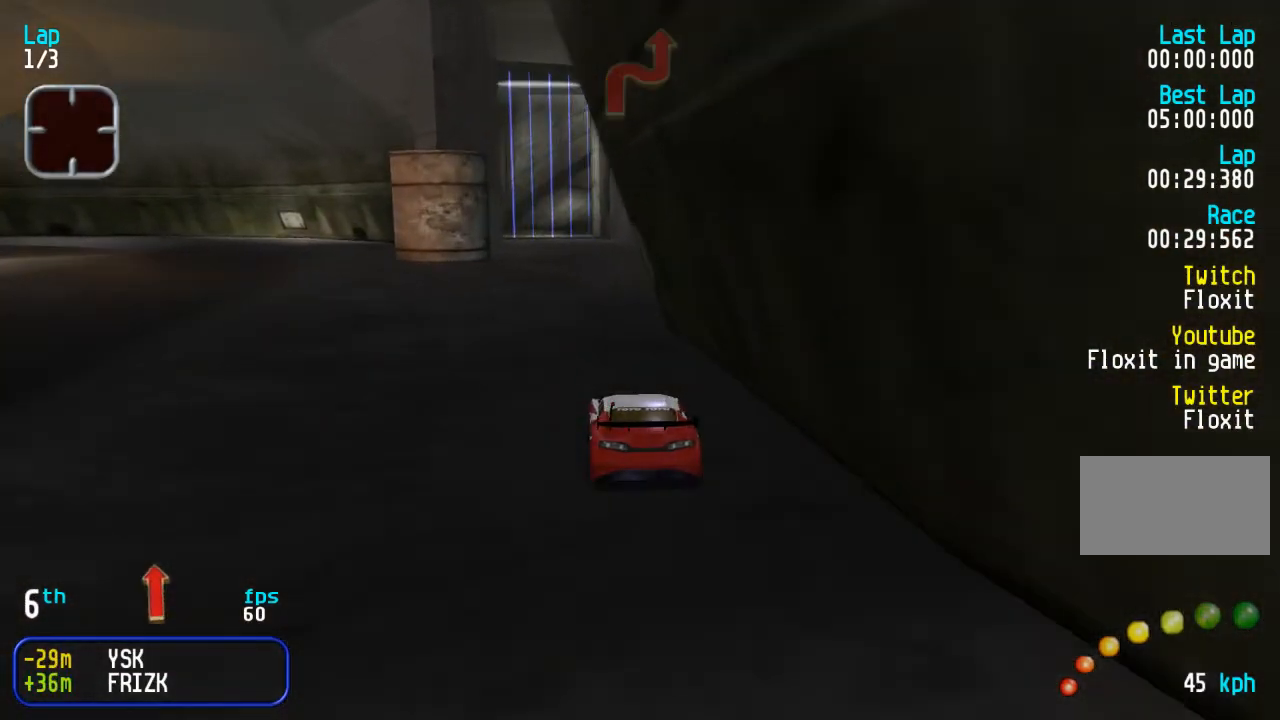
{"buttons": ["DPAD_UP"], "events": [[50, "DPAD_LEFT", "up"]]}
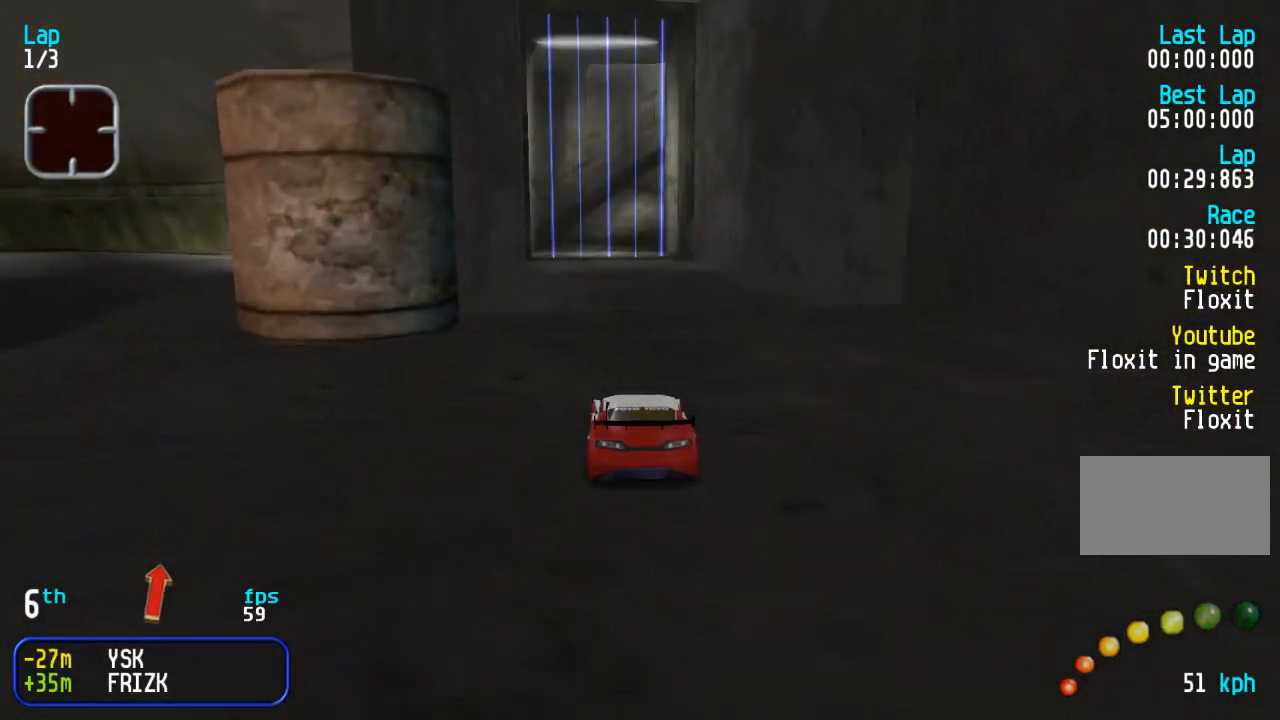
{"buttons": ["DPAD_UP"], "events": []}
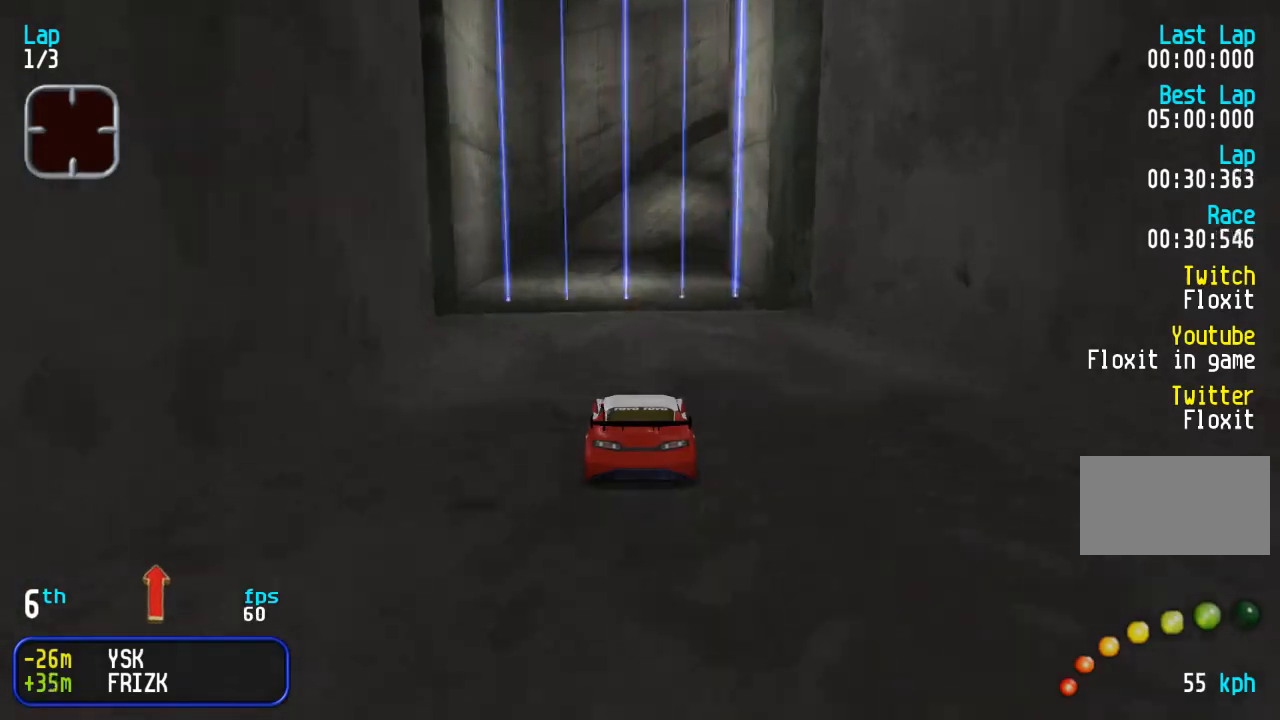
{"buttons": ["DPAD_UP"], "events": [[350, "DPAD_RIGHT", "down"], [433, "DPAD_RIGHT", "up"]]}
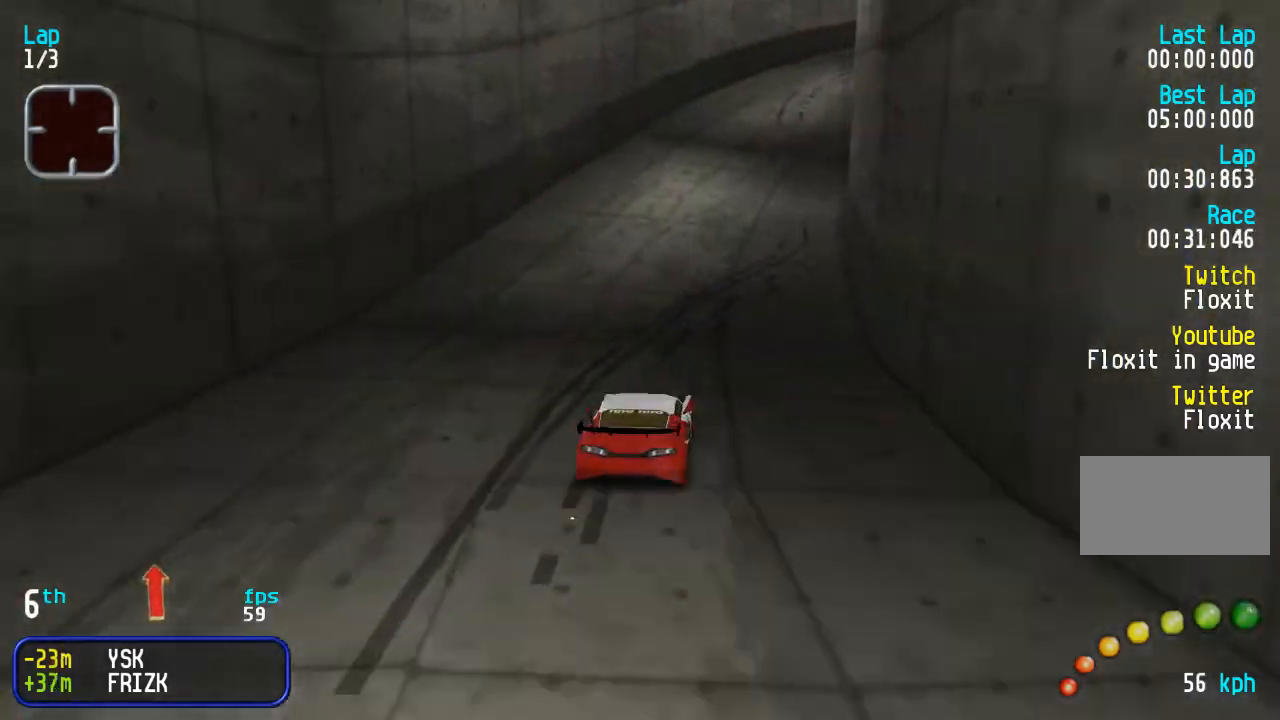
{"buttons": ["DPAD_UP", "DPAD_RIGHT"], "events": [[17, "DPAD_RIGHT", "down"], [117, "DPAD_RIGHT", "up"], [250, "DPAD_RIGHT", "down"], [350, "DPAD_RIGHT", "up"], [417, "DPAD_RIGHT", "down"]]}
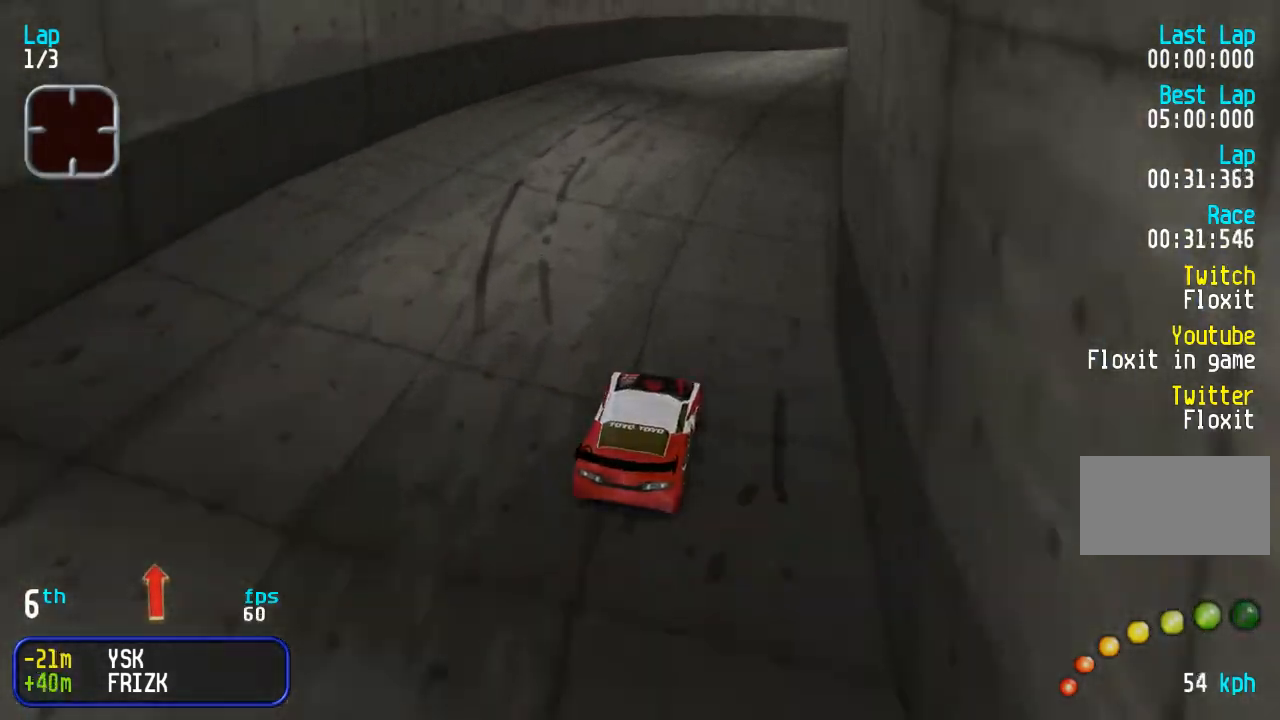
{"buttons": ["DPAD_UP", "DPAD_RIGHT"], "events": [[83, "DPAD_RIGHT", "up"], [183, "DPAD_RIGHT", "down"], [267, "DPAD_RIGHT", "up"], [350, "DPAD_RIGHT", "down"]]}
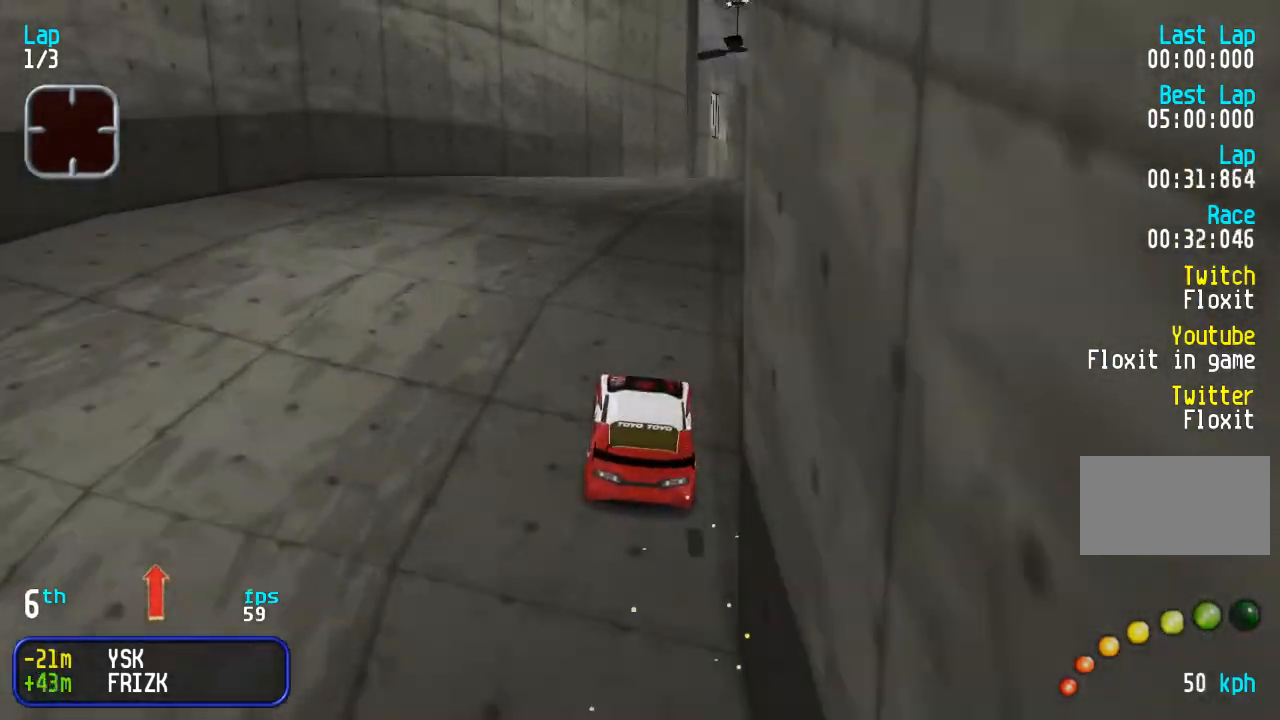
{"buttons": ["DPAD_UP"], "events": [[17, "DPAD_RIGHT", "up"], [67, "DPAD_RIGHT", "down"], [200, "DPAD_RIGHT", "up"]]}
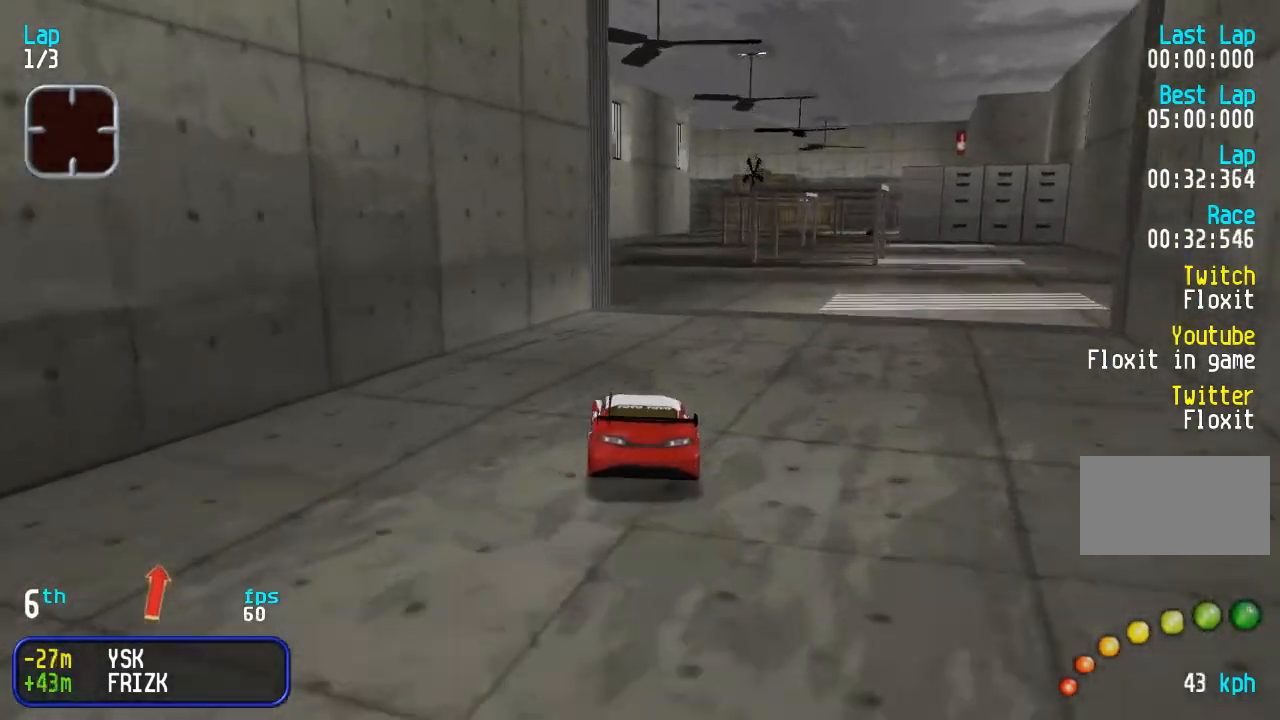
{"buttons": ["DPAD_UP", "DPAD_LEFT"], "events": [[50, "DPAD_RIGHT", "down"], [400, "DPAD_RIGHT", "up"], [450, "DPAD_LEFT", "down"]]}
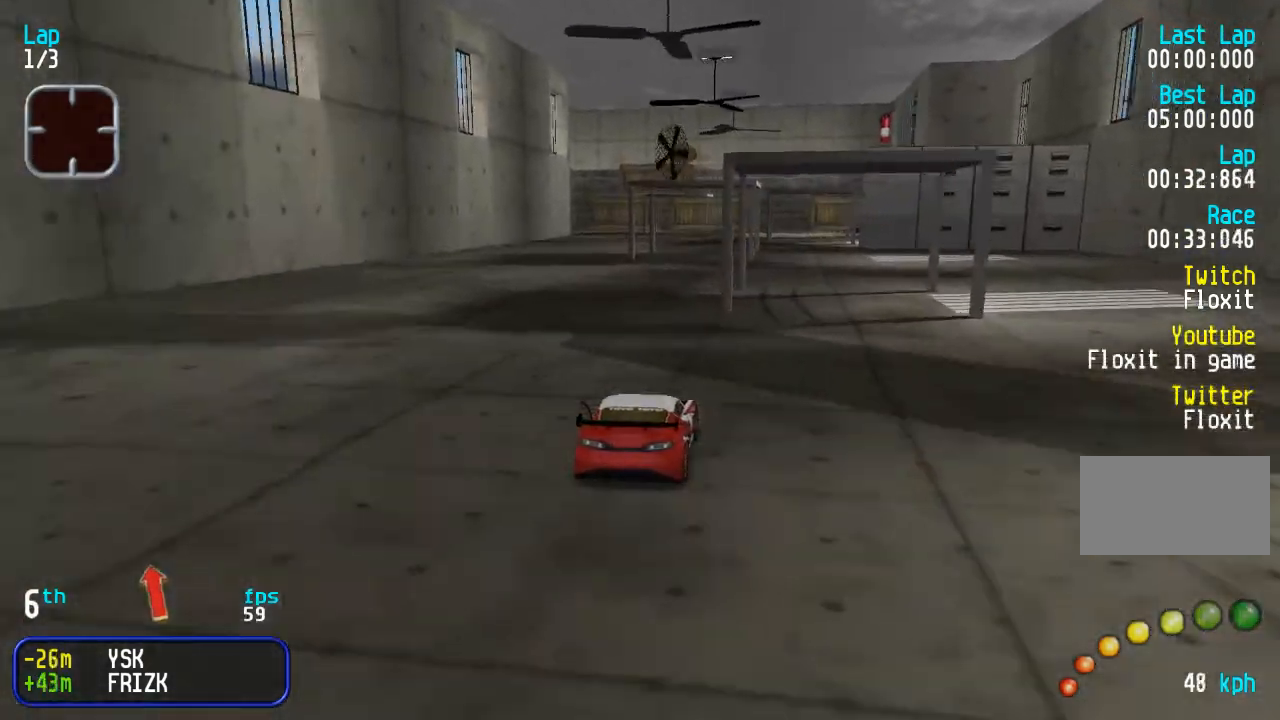
{"buttons": ["DPAD_UP"], "events": [[100, "DPAD_LEFT", "up"], [167, "DPAD_RIGHT", "down"], [300, "DPAD_RIGHT", "up"], [367, "DPAD_RIGHT", "down"], [483, "DPAD_RIGHT", "up"]]}
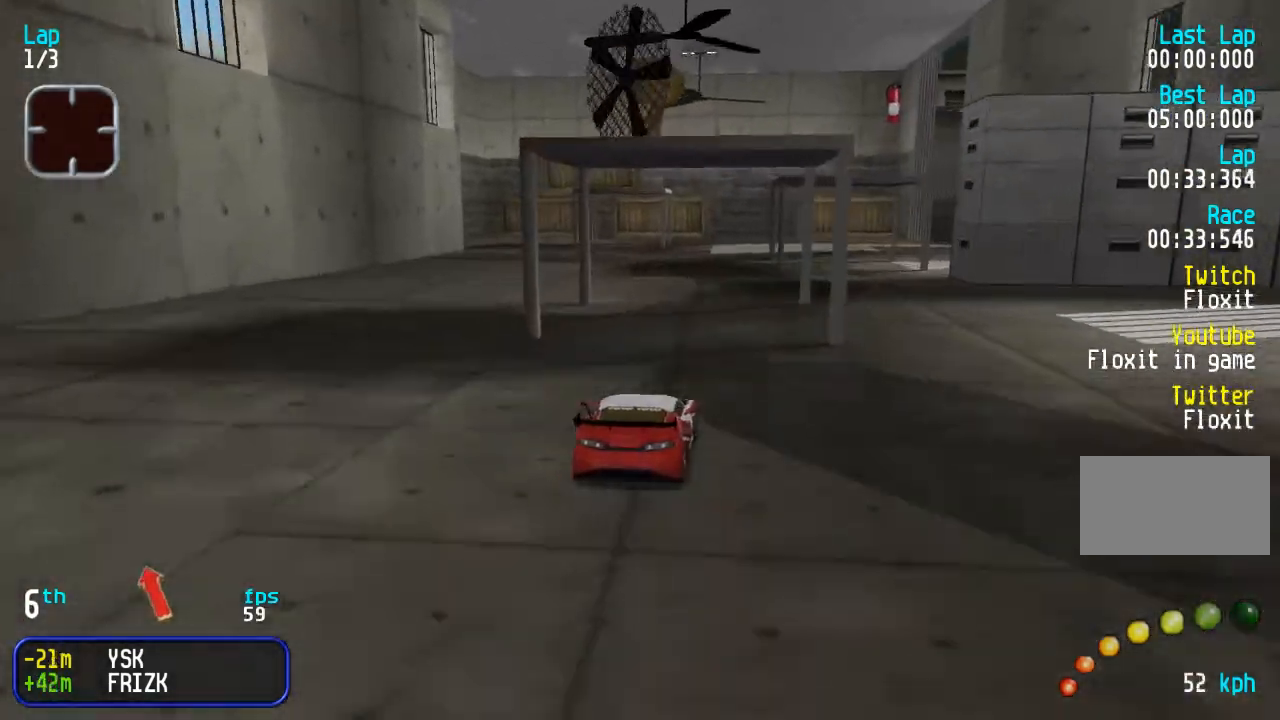
{"buttons": ["DPAD_UP"], "events": []}
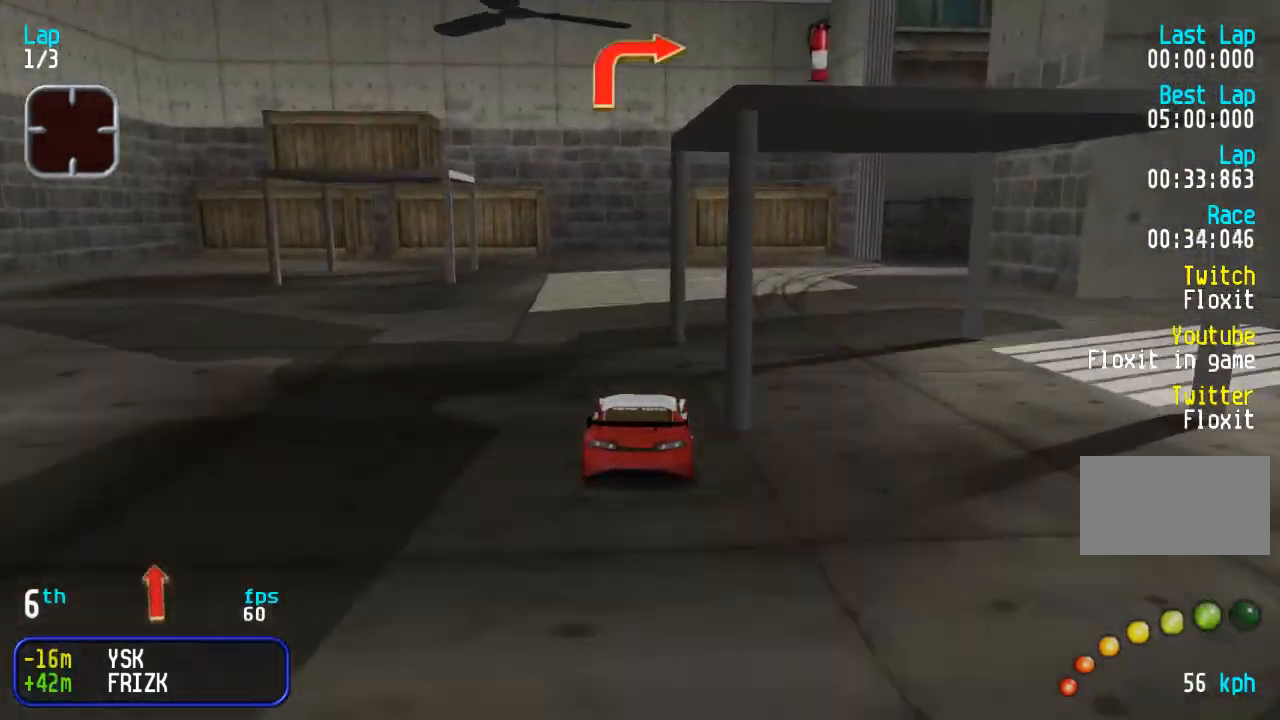
{"buttons": ["DPAD_UP", "DPAD_RIGHT"], "events": [[100, "DPAD_DOWN", "down"], [100, "DPAD_RIGHT", "down"], [100, "DPAD_UP", "up"], [217, "DPAD_DOWN", "up"], [217, "DPAD_UP", "down"]]}
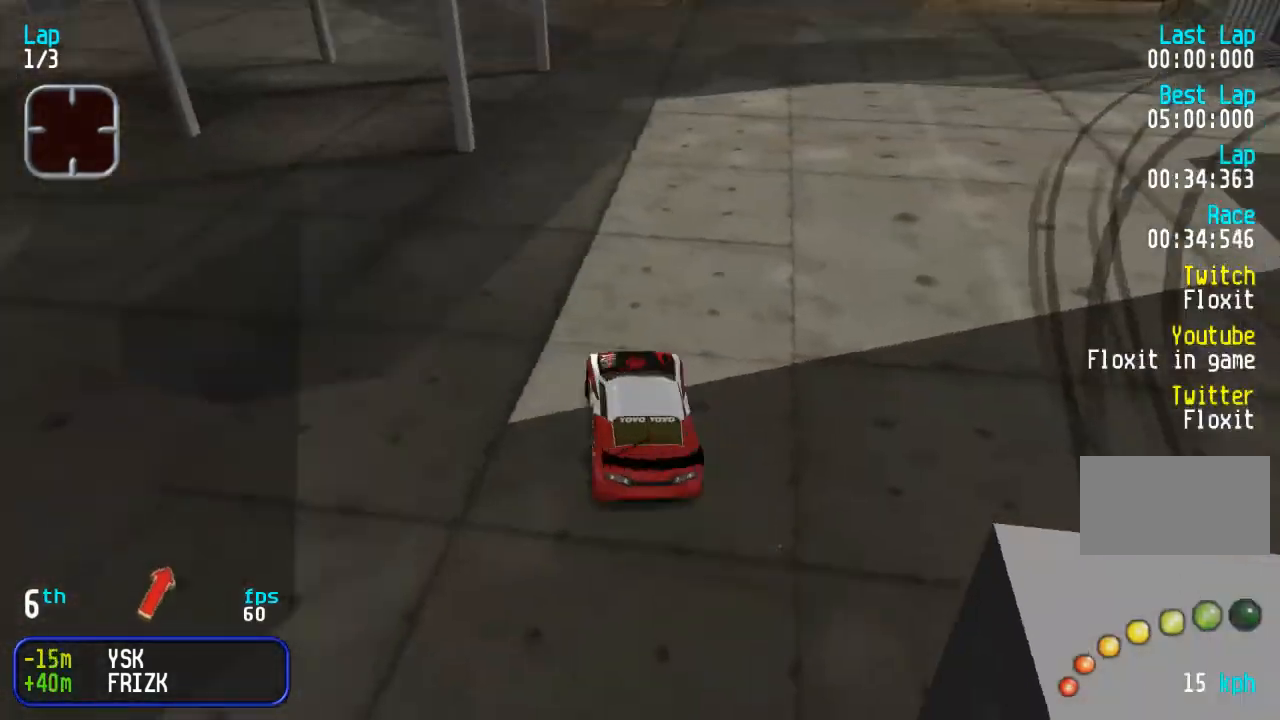
{"buttons": ["DPAD_RIGHT"], "events": [[167, "DPAD_RIGHT", "up"], [300, "DPAD_RIGHT", "down"], [450, "DPAD_UP", "up"]]}
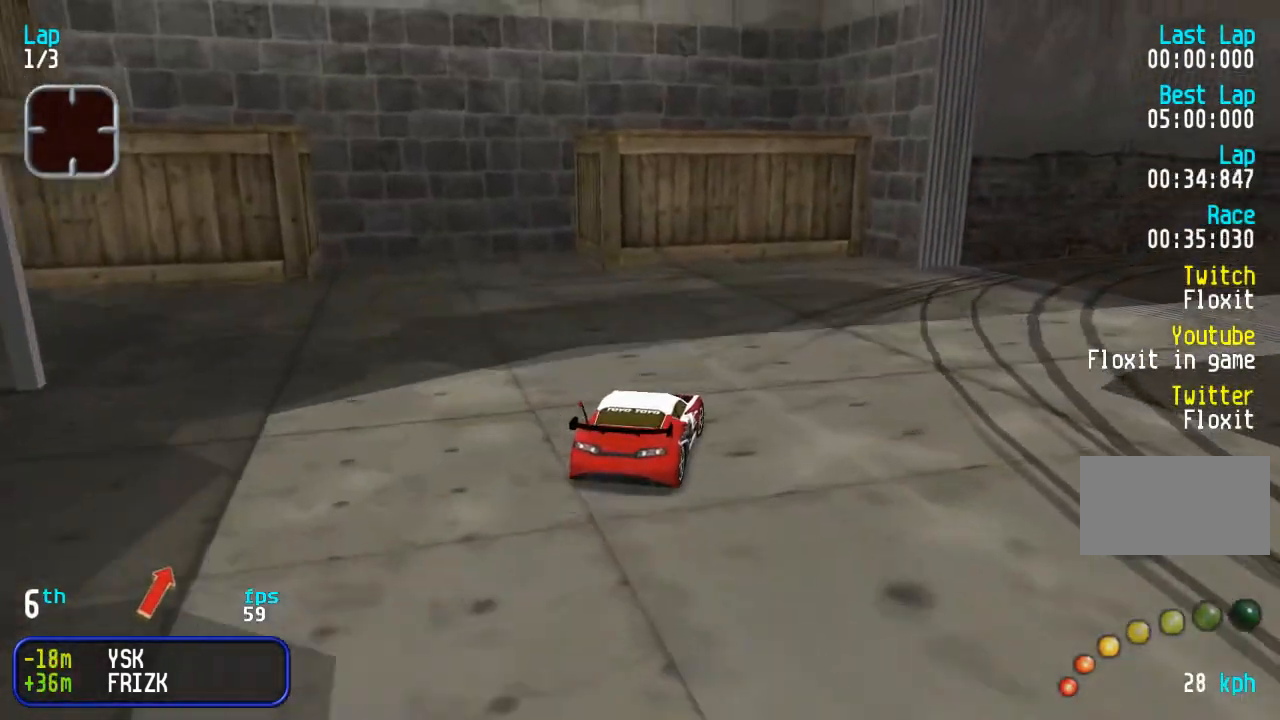
{"buttons": ["DPAD_UP", "DPAD_RIGHT"], "events": [[117, "DPAD_UP", "down"]]}
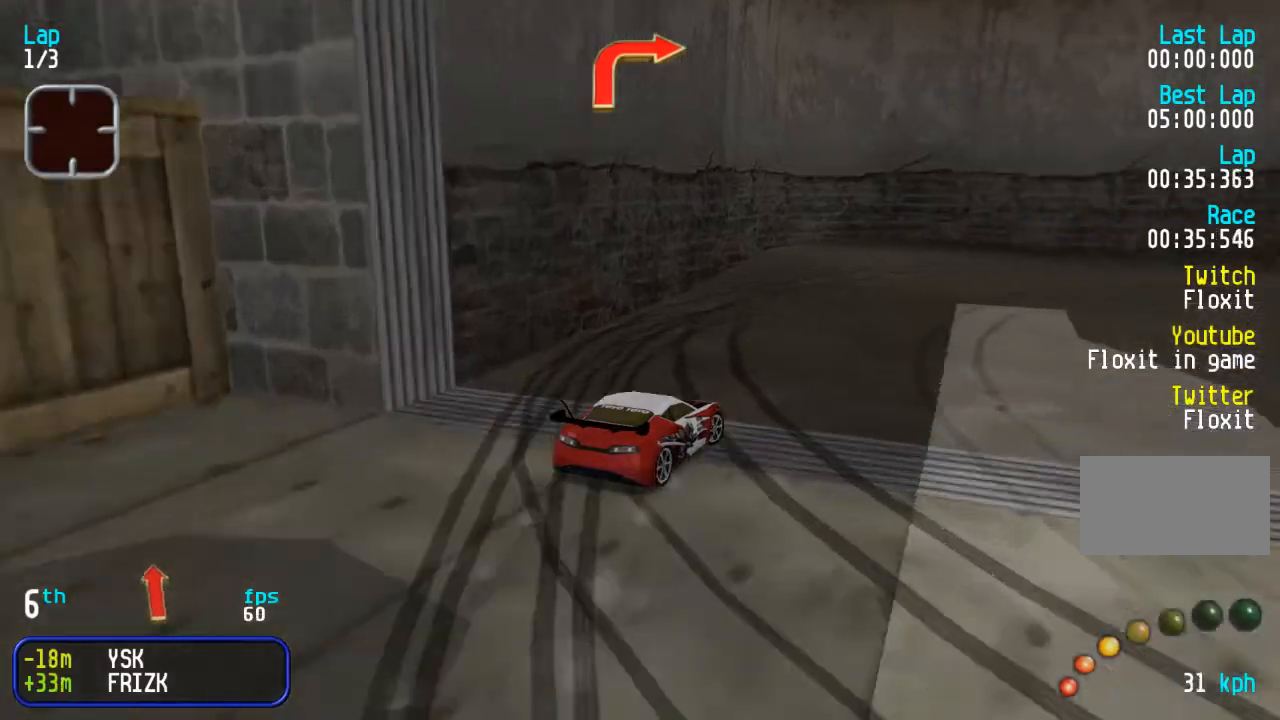
{"buttons": ["DPAD_UP", "DPAD_RIGHT"], "events": []}
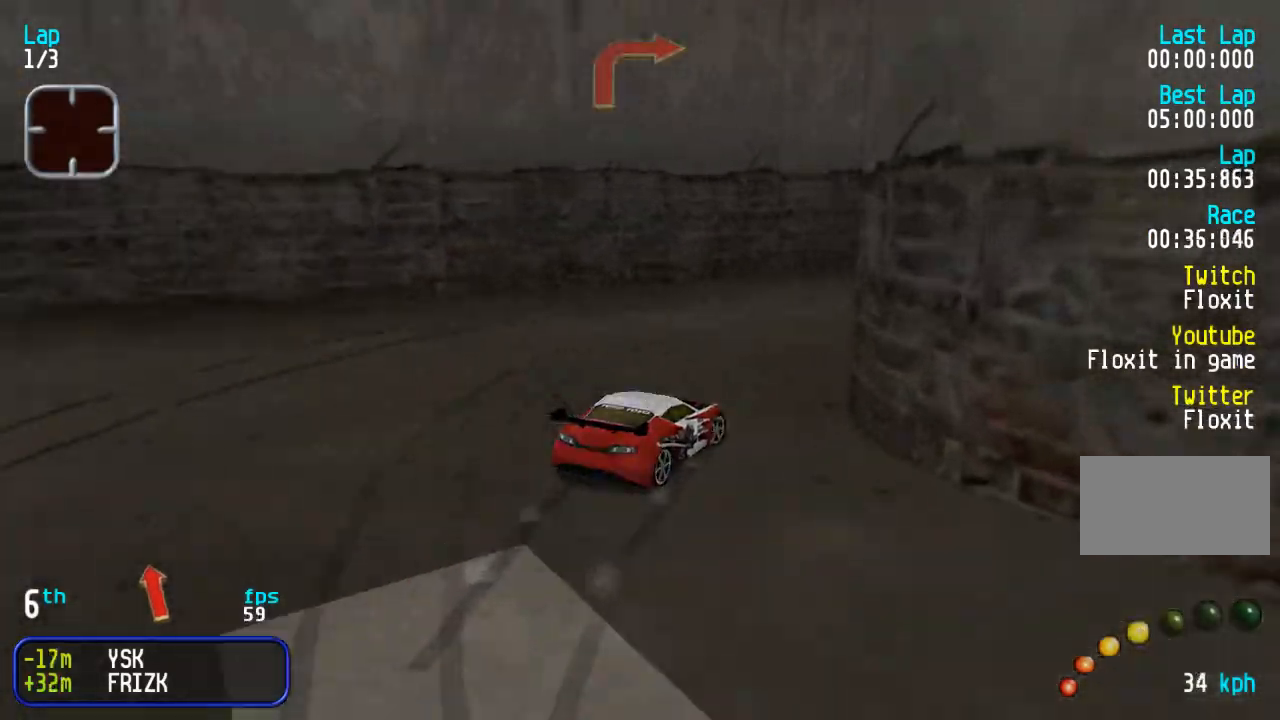
{"buttons": ["DPAD_UP"], "events": [[100, "DPAD_RIGHT", "up"], [183, "DPAD_RIGHT", "down"], [317, "DPAD_RIGHT", "up"]]}
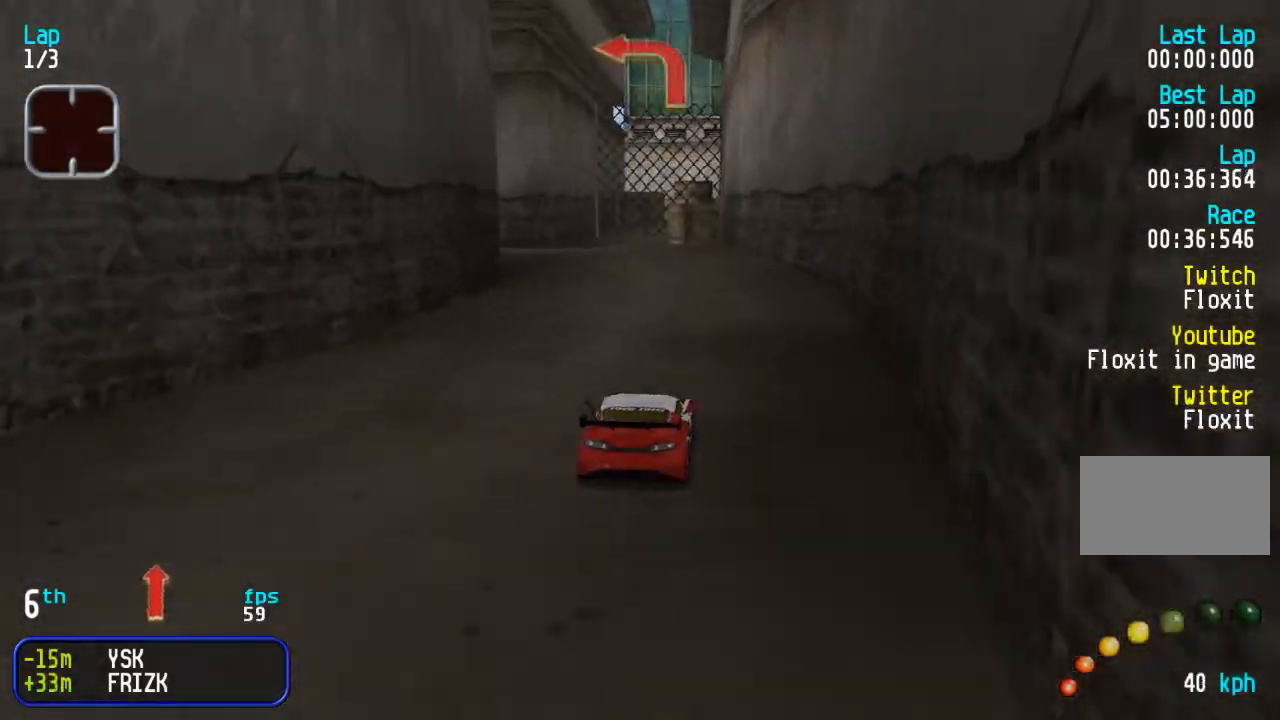
{"buttons": ["DPAD_LEFT"], "events": [[17, "DPAD_LEFT", "down"], [183, "DPAD_LEFT", "up"], [250, "DPAD_LEFT", "down"], [400, "DPAD_UP", "up"]]}
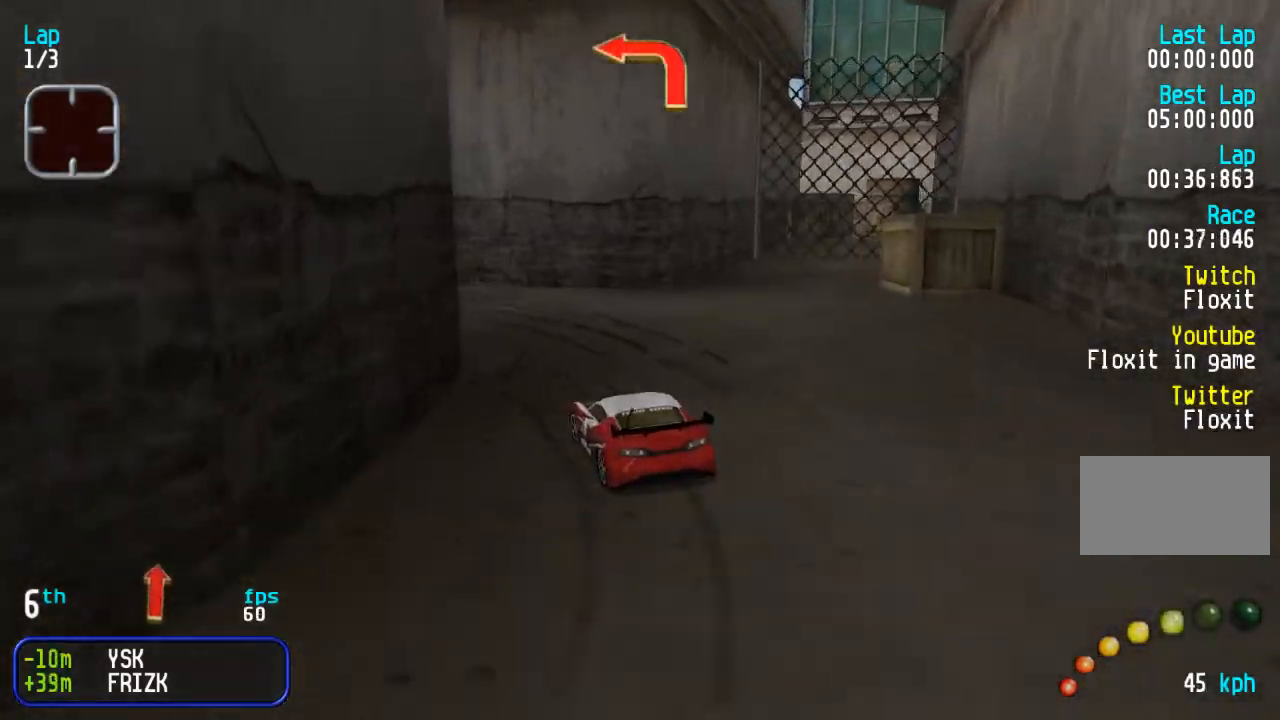
{"buttons": ["DPAD_UP", "DPAD_LEFT"], "events": [[50, "DPAD_UP", "down"], [150, "DPAD_UP", "up"], [233, "DPAD_UP", "down"]]}
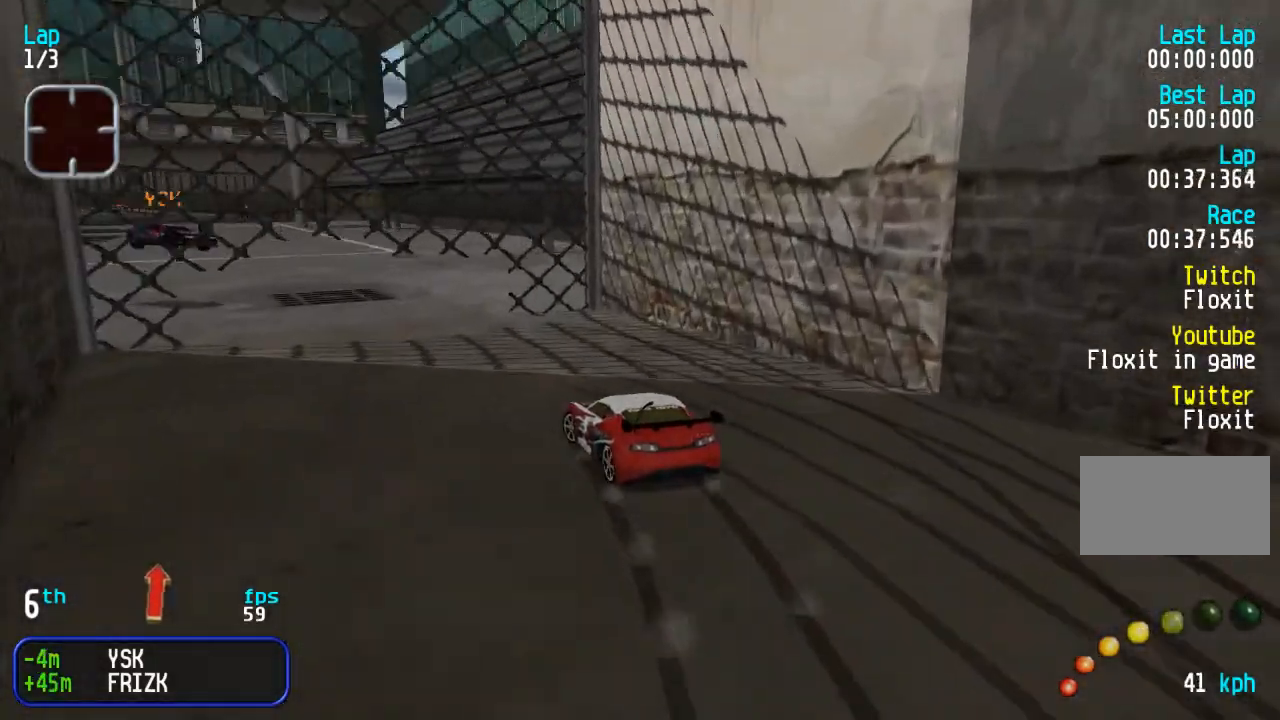
{"buttons": ["DPAD_UP"], "events": [[83, "DPAD_LEFT", "up"], [267, "DPAD_RIGHT", "down"], [333, "DPAD_RIGHT", "up"]]}
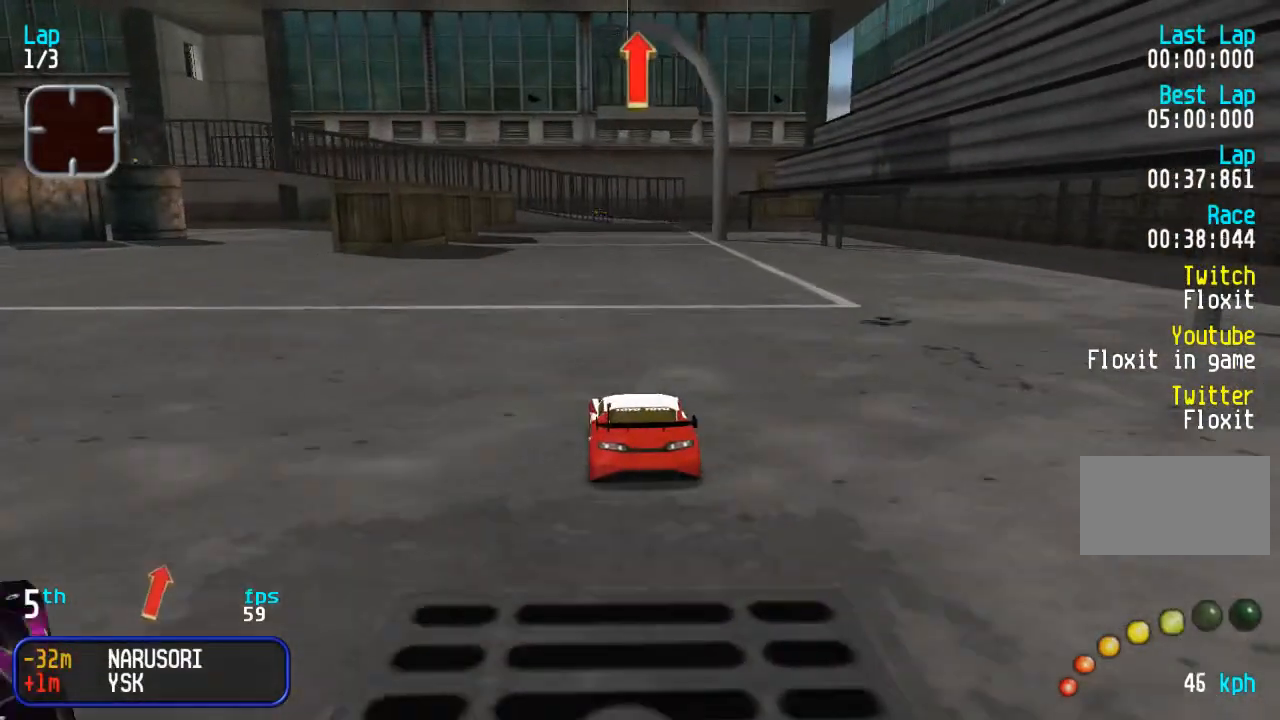
{"buttons": ["DPAD_UP"], "events": [[17, "DPAD_RIGHT", "down"], [83, "DPAD_RIGHT", "up"], [300, "DPAD_RIGHT", "down"], [367, "DPAD_RIGHT", "up"]]}
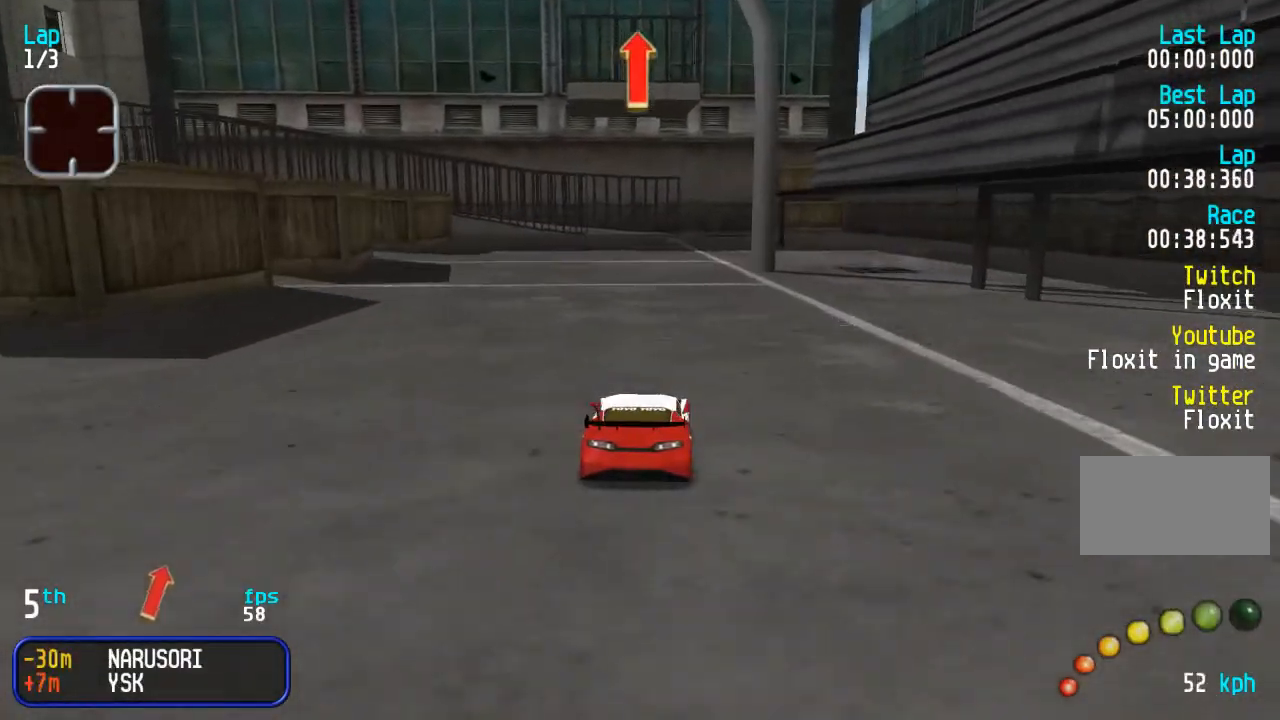
{"buttons": ["DPAD_UP"], "events": []}
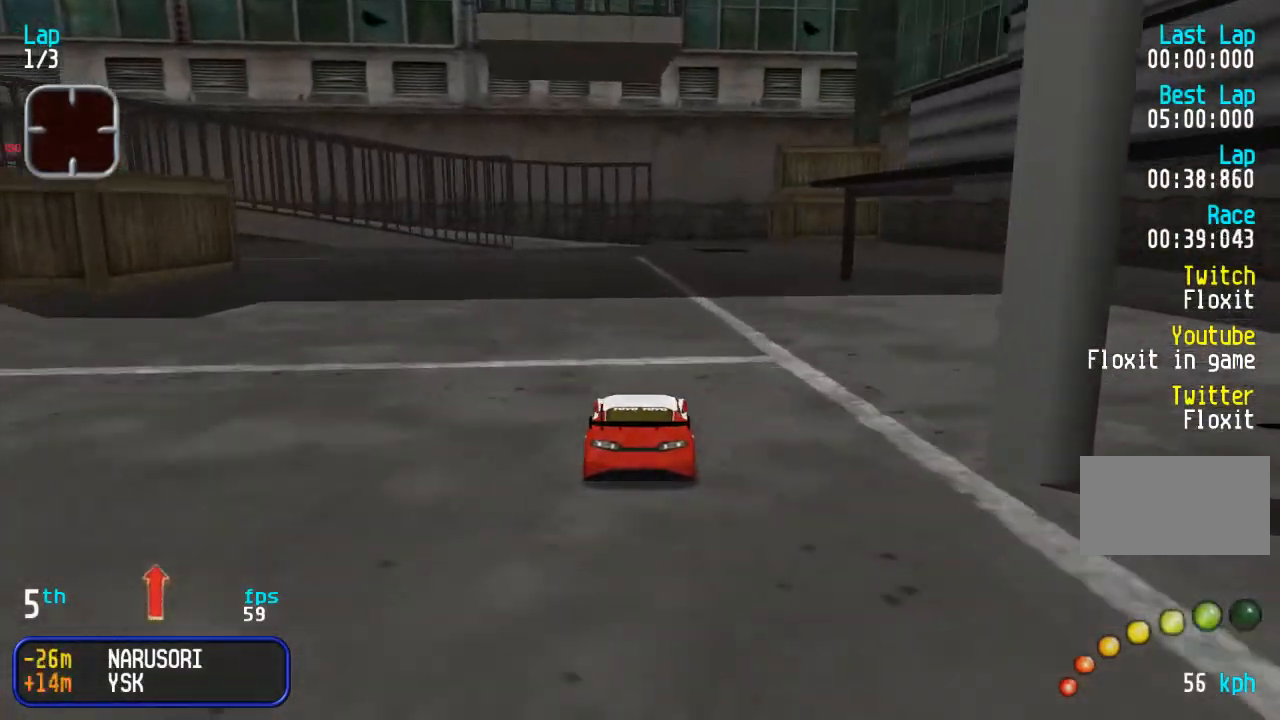
{"buttons": ["DPAD_UP", "DPAD_LEFT"], "events": [[300, "DPAD_LEFT", "down"], [367, "DPAD_UP", "up"], [467, "DPAD_UP", "down"]]}
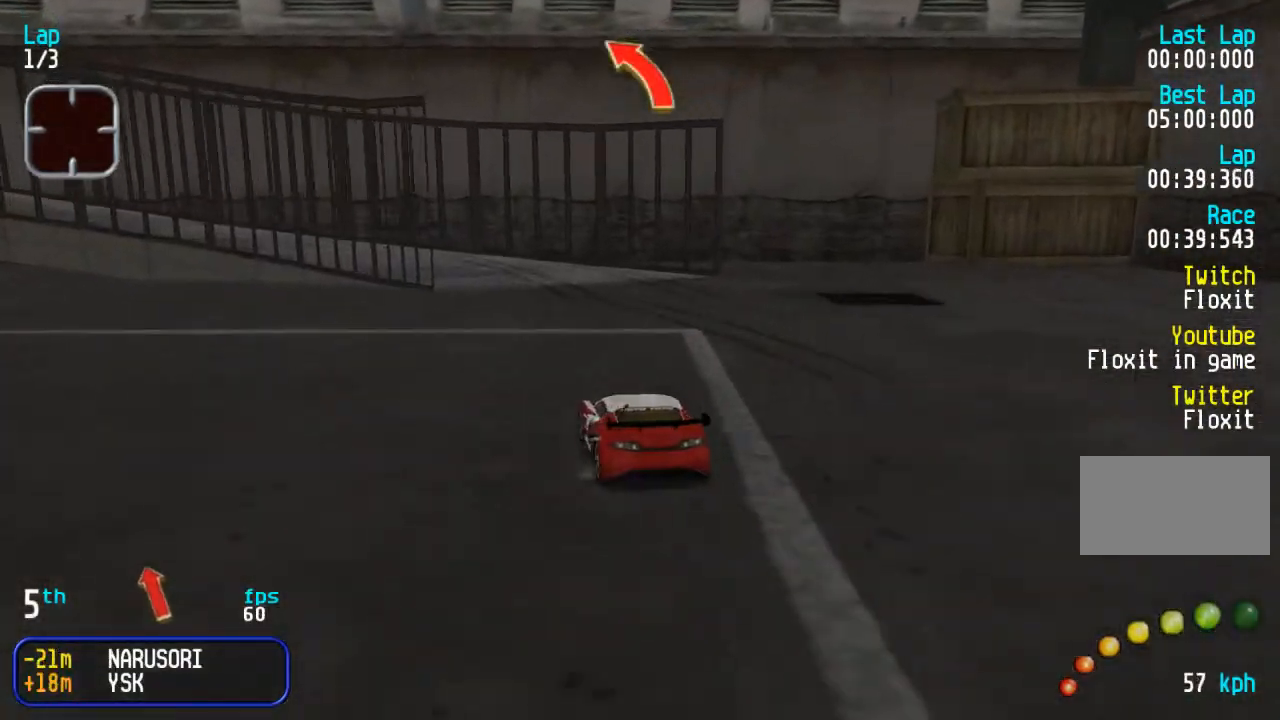
{"buttons": ["DPAD_UP", "DPAD_LEFT"], "events": [[83, "DPAD_UP", "up"], [233, "DPAD_UP", "down"]]}
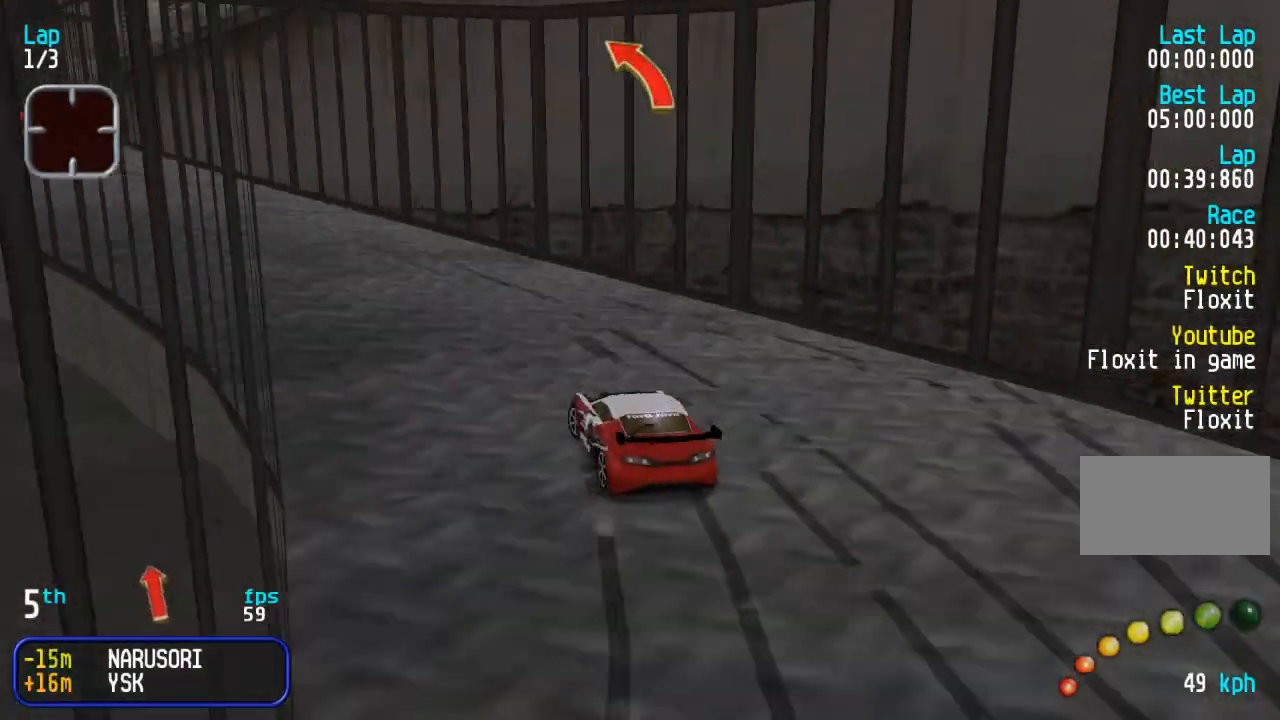
{"buttons": ["DPAD_UP"], "events": [[133, "DPAD_LEFT", "up"], [183, "DPAD_LEFT", "down"], [483, "DPAD_LEFT", "up"]]}
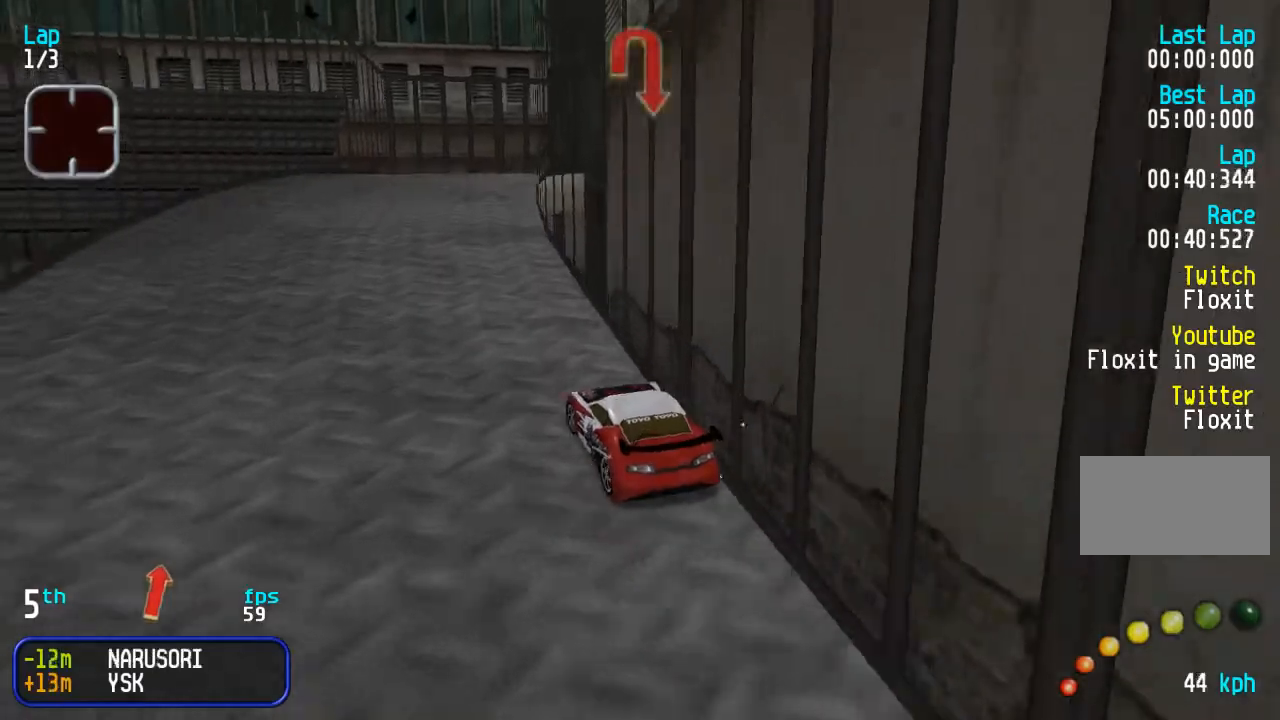
{"buttons": ["DPAD_UP", "DPAD_RIGHT"], "events": [[150, "DPAD_RIGHT", "down"], [183, "DPAD_DOWN", "down"], [183, "DPAD_UP", "up"], [417, "DPAD_DOWN", "up"], [467, "DPAD_UP", "down"]]}
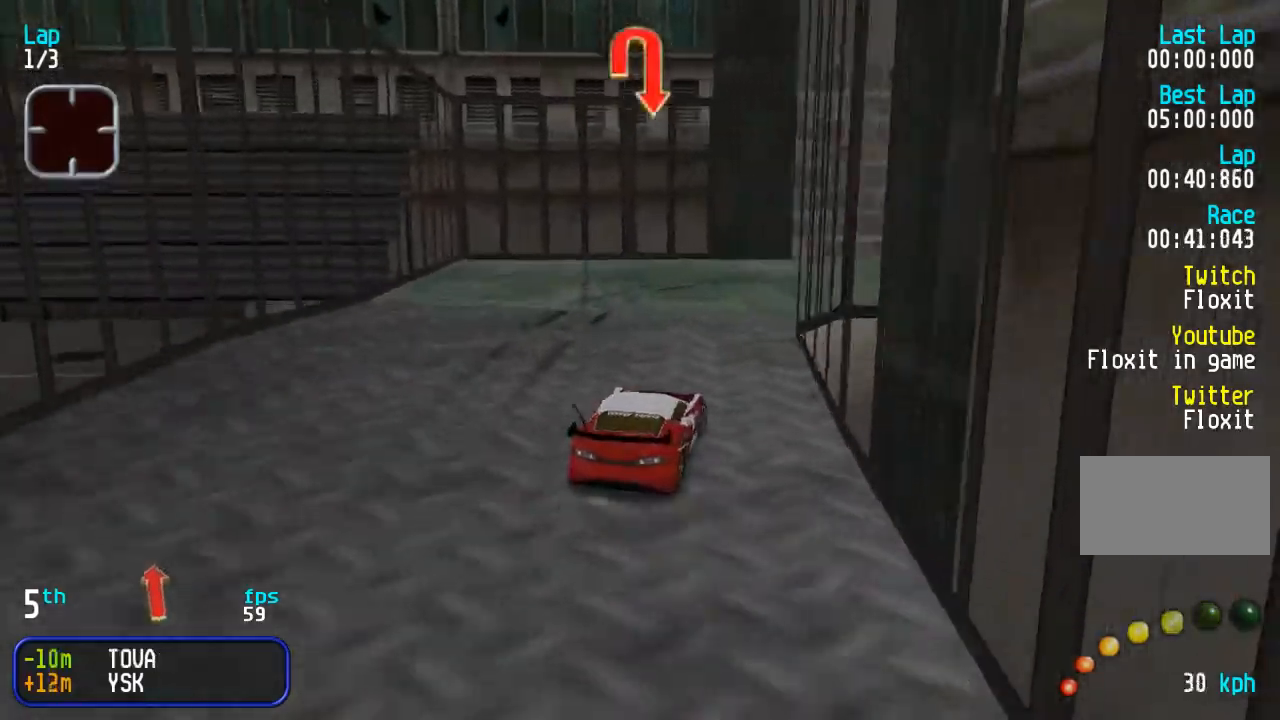
{"buttons": ["DPAD_RIGHT"], "events": [[300, "DPAD_UP", "up"]]}
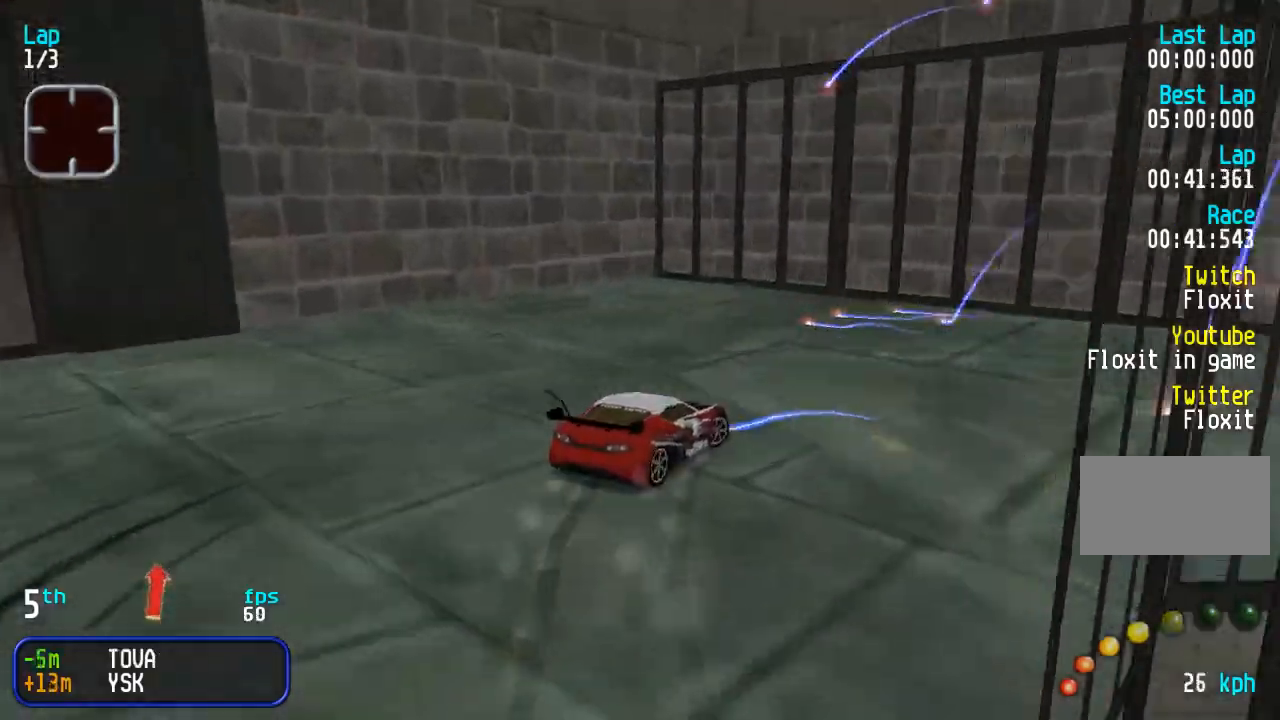
{"buttons": ["DPAD_UP", "DPAD_RIGHT"], "events": [[83, "DPAD_UP", "down"]]}
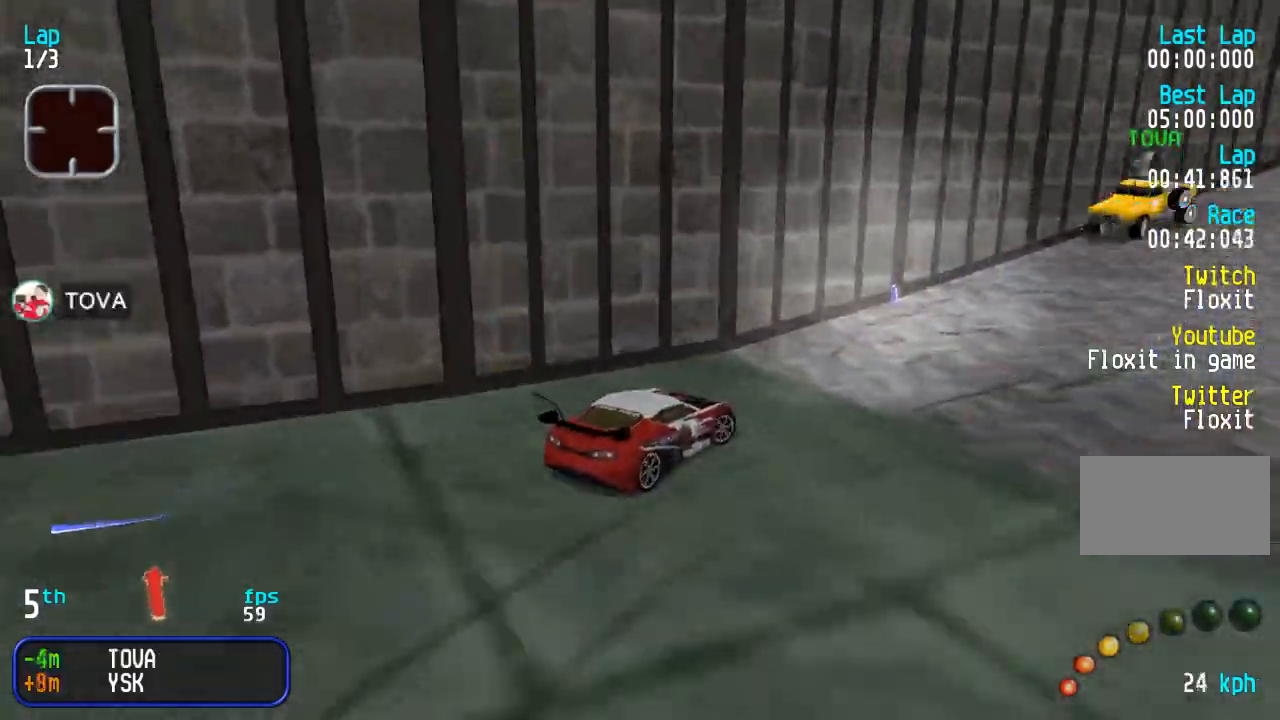
{"buttons": ["DPAD_UP", "DPAD_RIGHT"], "events": [[50, "DPAD_RIGHT", "up"], [117, "DPAD_RIGHT", "down"], [333, "DPAD_RIGHT", "up"], [467, "DPAD_RIGHT", "down"]]}
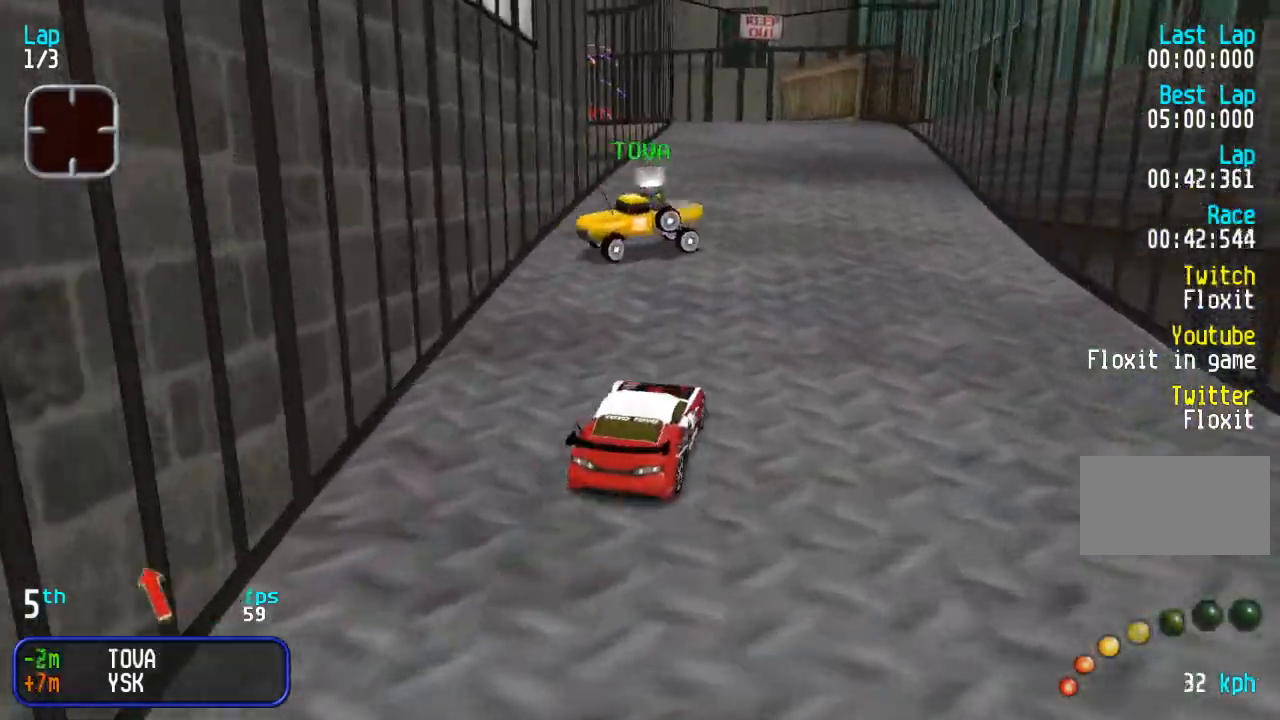
{"buttons": ["DPAD_UP"], "events": [[50, "DPAD_RIGHT", "up"], [100, "DPAD_LEFT", "down"], [217, "DPAD_LEFT", "up"], [300, "DPAD_LEFT", "down"], [383, "DPAD_LEFT", "up"]]}
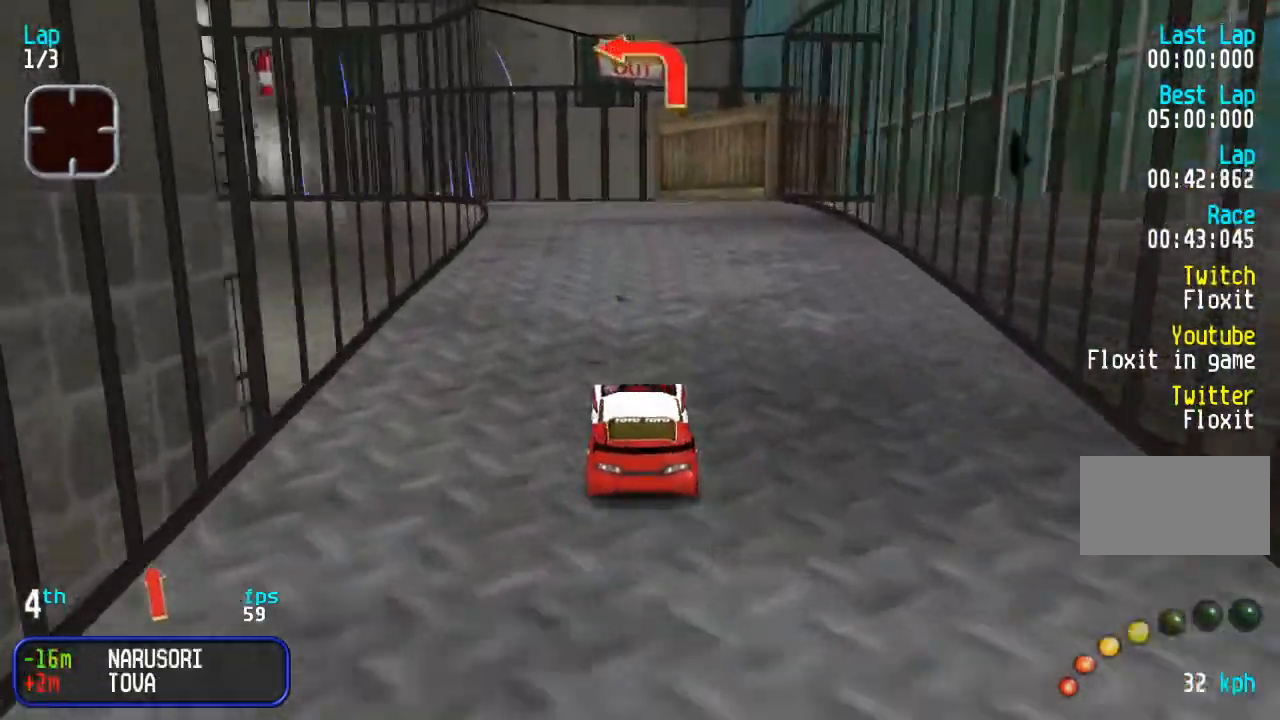
{"buttons": ["DPAD_UP", "DPAD_LEFT"], "events": [[100, "DPAD_LEFT", "down"], [167, "DPAD_DOWN", "down"], [167, "DPAD_UP", "up"], [283, "DPAD_DOWN", "up"], [283, "DPAD_UP", "down"]]}
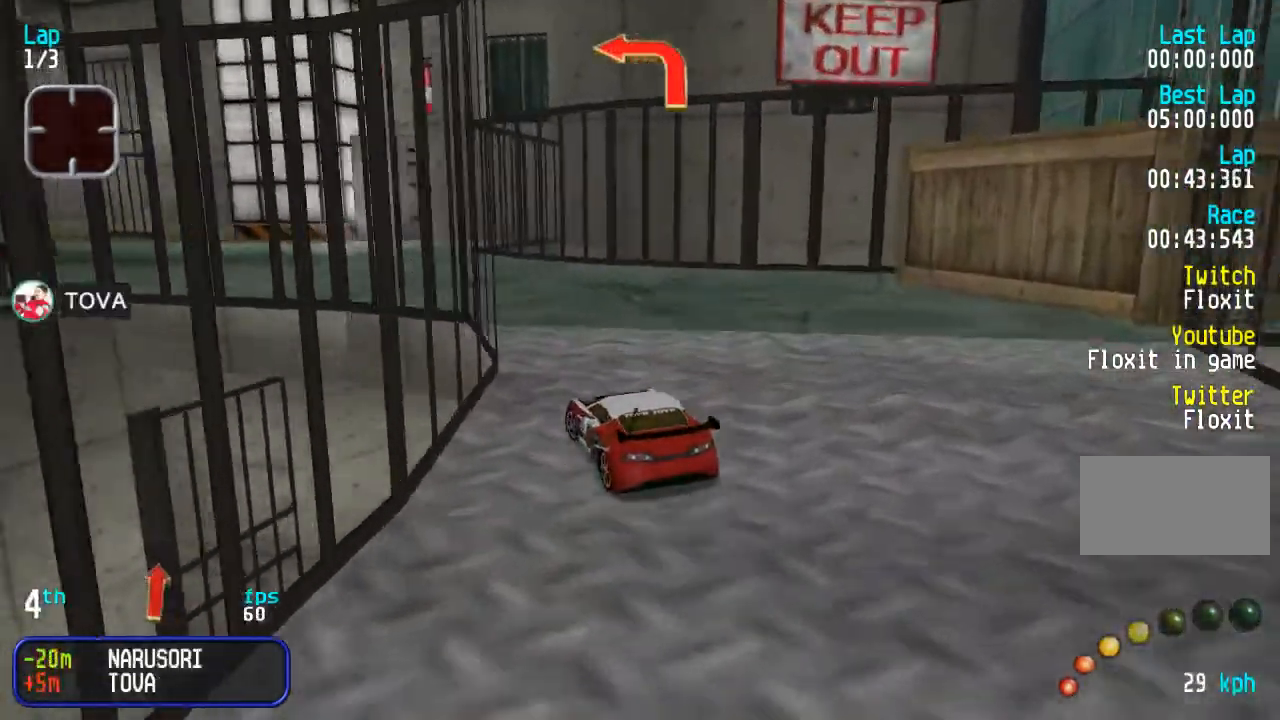
{"buttons": ["DPAD_UP"], "events": [[17, "DPAD_LEFT", "up"], [83, "DPAD_LEFT", "down"], [500, "DPAD_LEFT", "up"]]}